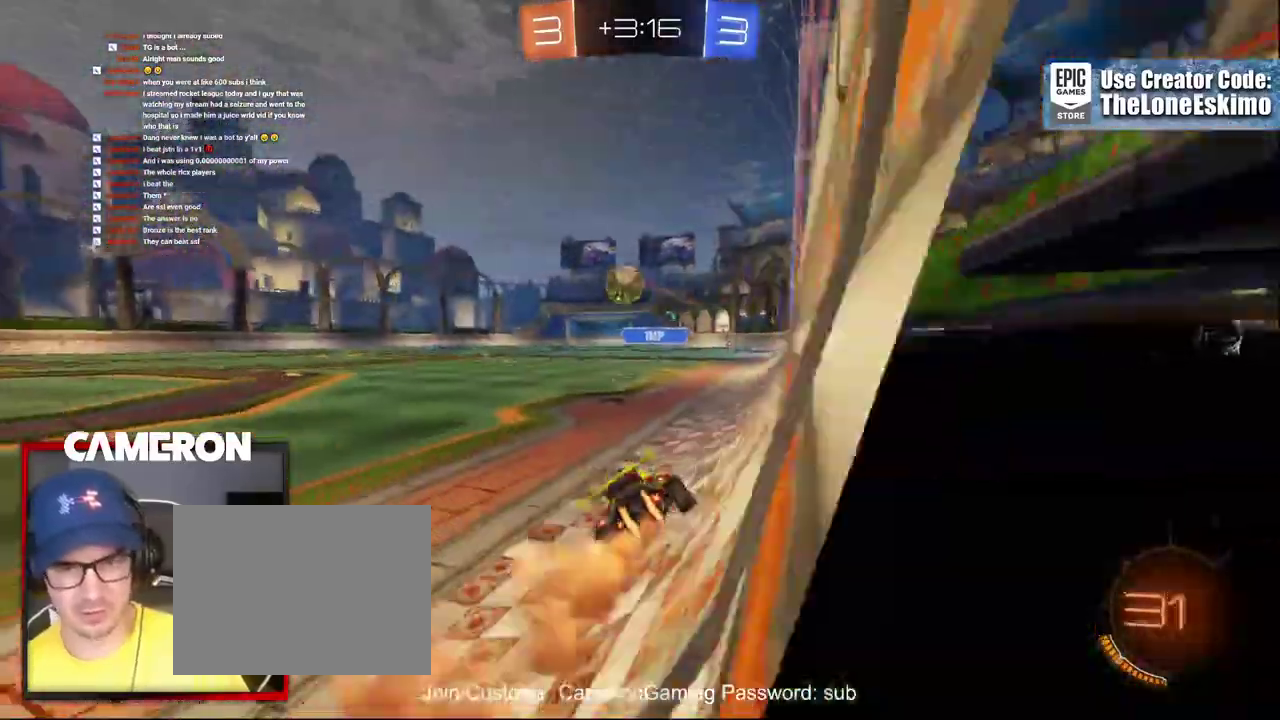
Gameplay with a controller (Xbox layout); each line is a JSON object with the inputs held at the frame after it. "events" lists button and stick changes between this image and that frame as [ms after this image, input, new state], when the widget could be followed in between. This document gives stick clicks only as held states, not as events. Not read: L1 R1.
{"buttons": ["R2"], "left_stick": "left", "right_stick": "center"}
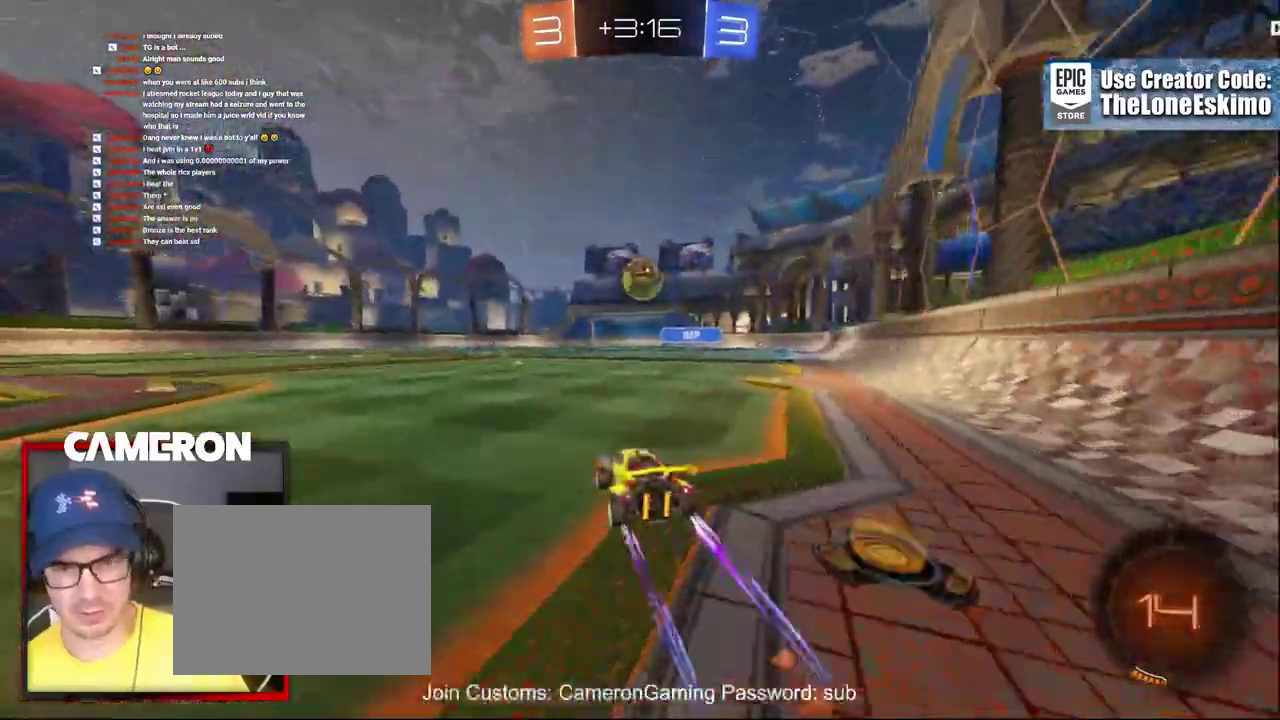
{"buttons": ["L2", "R2"], "left_stick": "left", "right_stick": "center", "events": [[350, "R2", "up"], [433, "L2", "down"], [483, "R2", "down"]]}
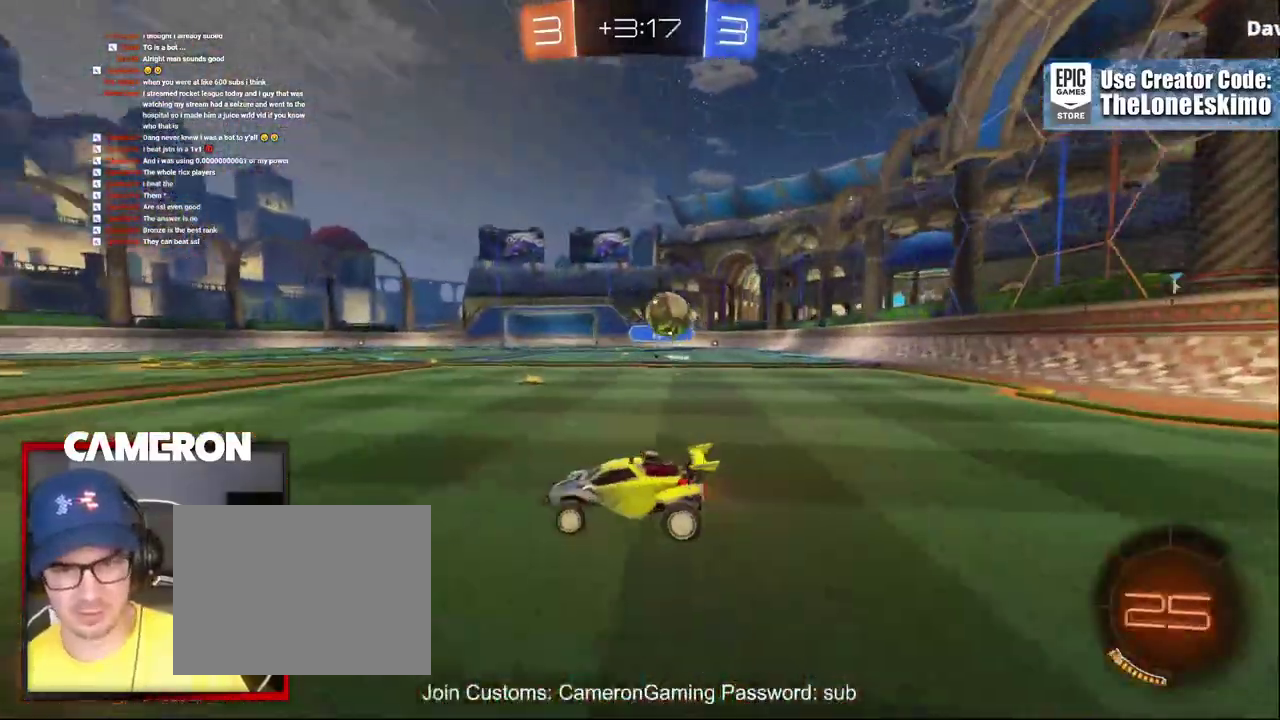
{"buttons": ["R2"], "left_stick": "right", "right_stick": "center", "events": [[50, "L2", "up"], [183, "left_stick", "right"]]}
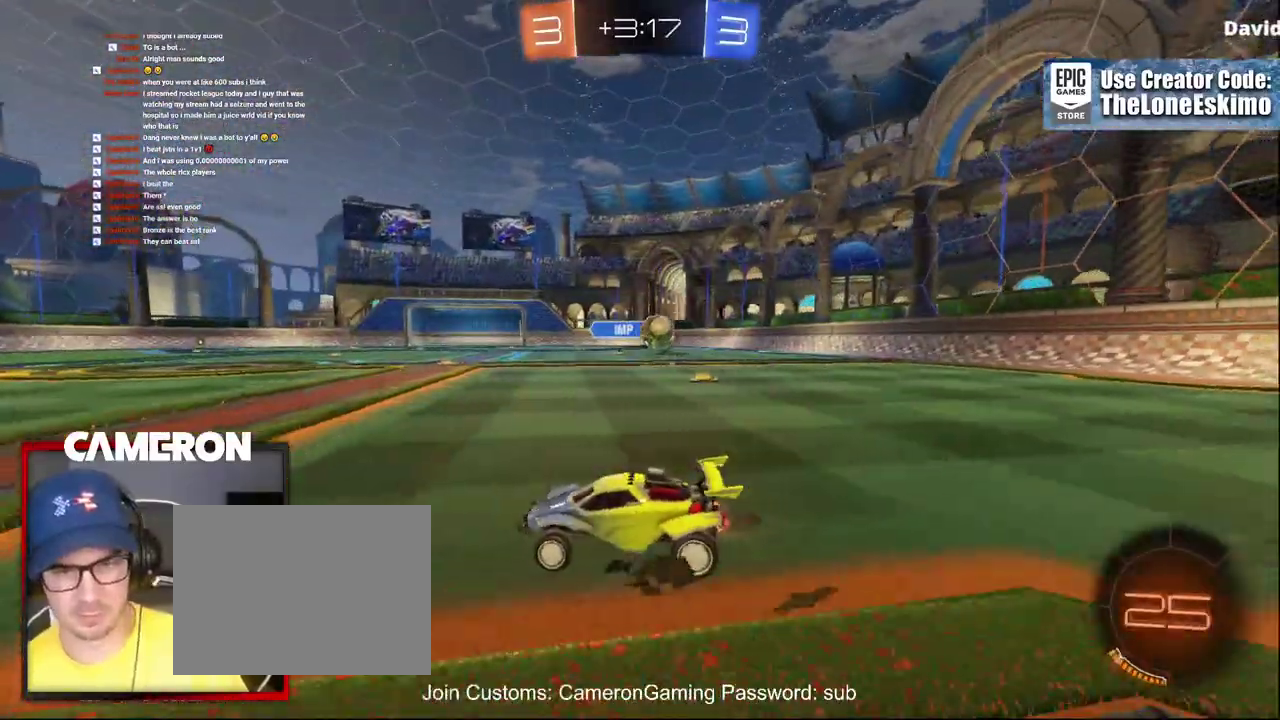
{"buttons": ["B", "R2"], "left_stick": "right", "right_stick": "center", "events": [[133, "B", "down"]]}
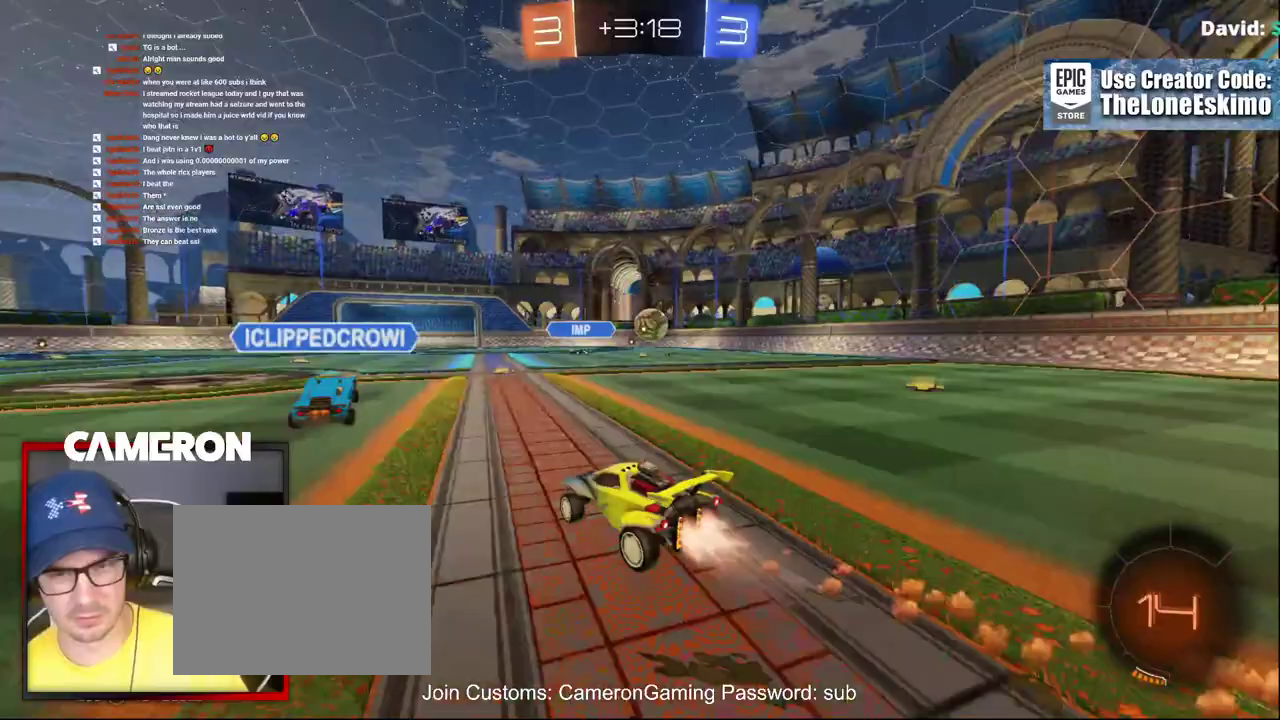
{"buttons": ["B", "R2"], "left_stick": "right", "right_stick": "center", "events": [[133, "left_stick", "up-right"], [183, "left_stick", "center"], [267, "left_stick", "right"], [367, "left_stick", "center"], [500, "left_stick", "right"]]}
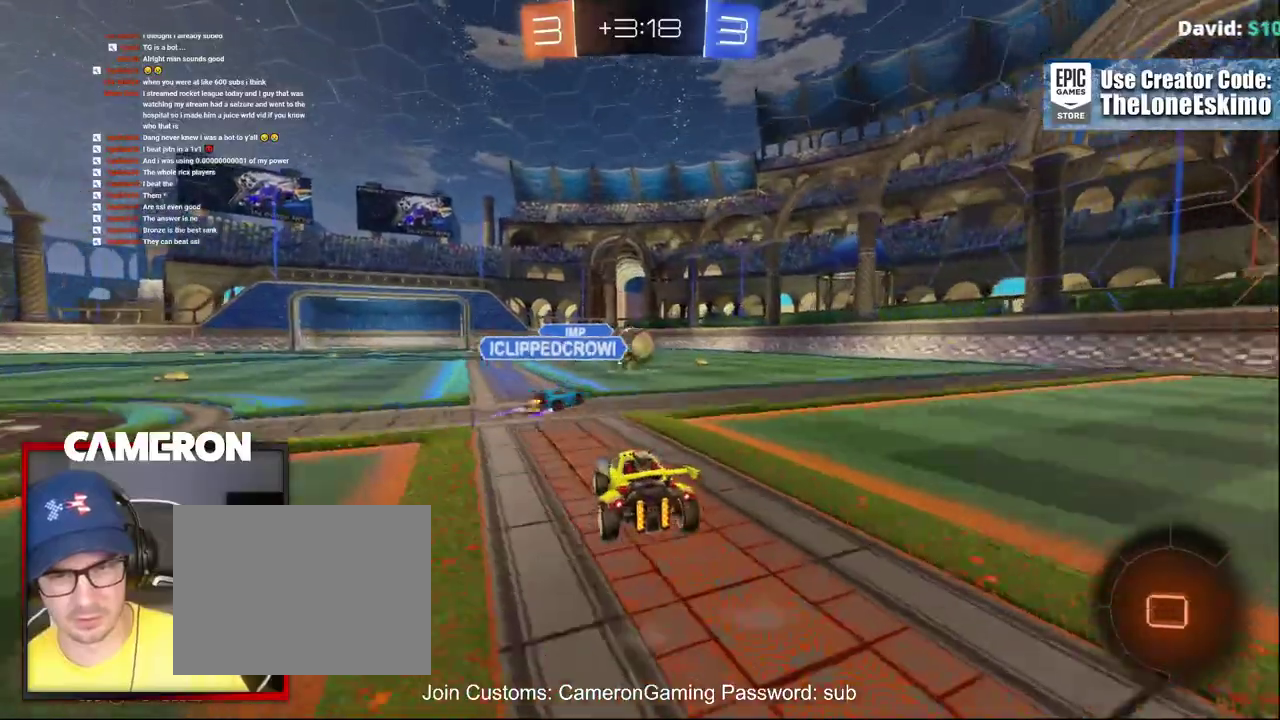
{"buttons": ["B", "R2"], "left_stick": "center", "right_stick": "center", "events": [[83, "left_stick", "down"], [100, "A", "down"], [267, "A", "up"], [317, "left_stick", "left"], [433, "left_stick", "center"]]}